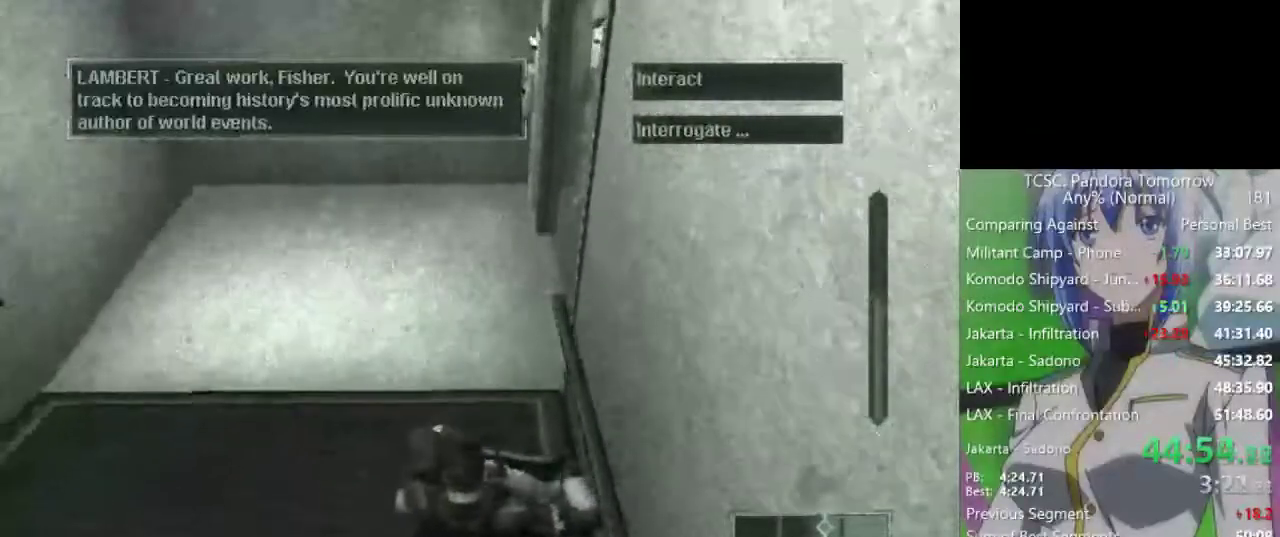
Gameplay with keyboard and mouse; each line is a JSON object with the keys and mouse buttons held at the frame after it. "events" lists presses ("down") and releases ("up") of "1", "2", "3", "4", "5", "a", "alt", "c", "caps_lock", "ctrl", "d", "e", "f", "g", "q", "r", "s", "shift", "space", "t", "tab", "v", "w", "x", "z", "mouse_left", "mouse_wheel" and "mouse_right" between this image and that frame as [ms after this image, input, new state], when the widget could be followed in between. "mouse_left", "mouse_wheel", "mouse_right" = the "left", "wheel", "right" buttons of the "mouse" list. No other keys are recorded. "wheel" means that the mouse wheel is clicked or scrolled. Not read: mouse_move.
{"keys": ["s"], "mouse": [], "events": []}
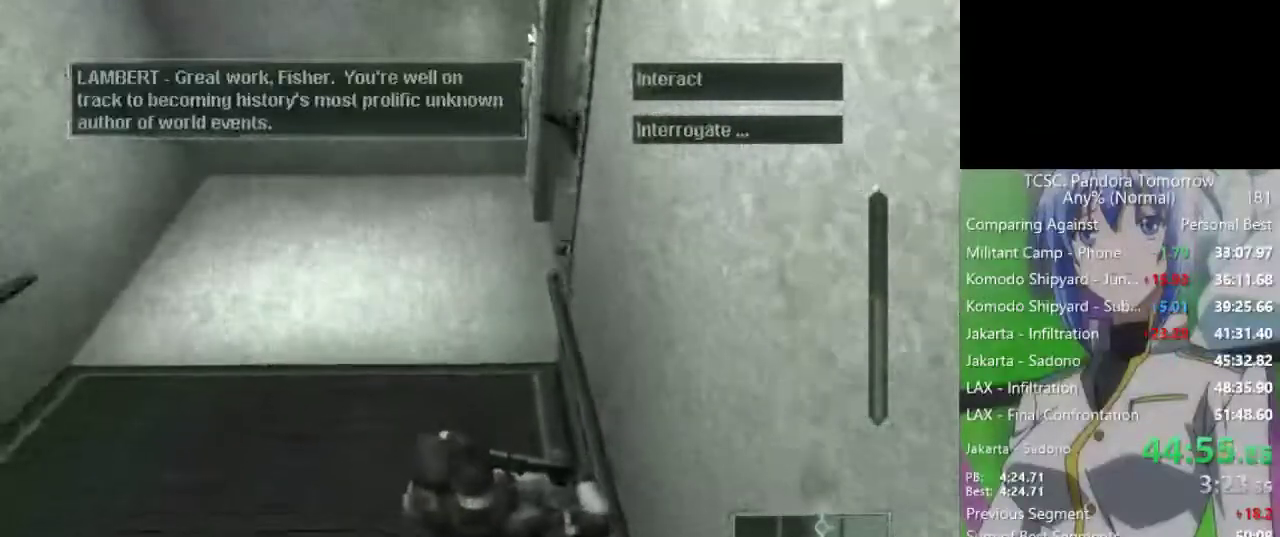
{"keys": ["s"], "mouse": [], "events": []}
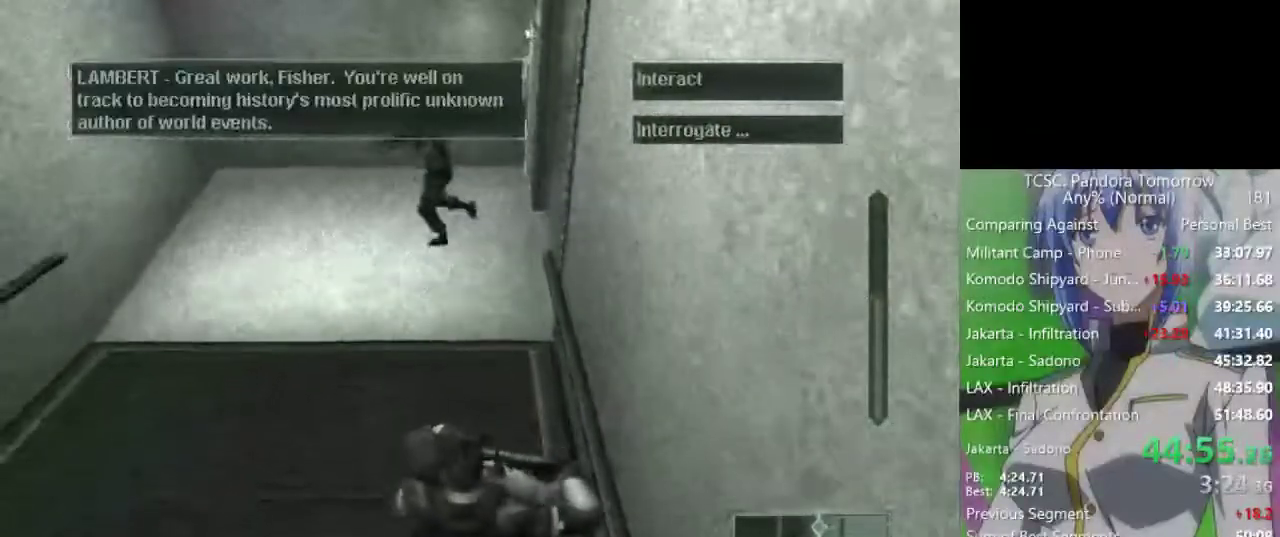
{"keys": ["s"], "mouse": [], "events": []}
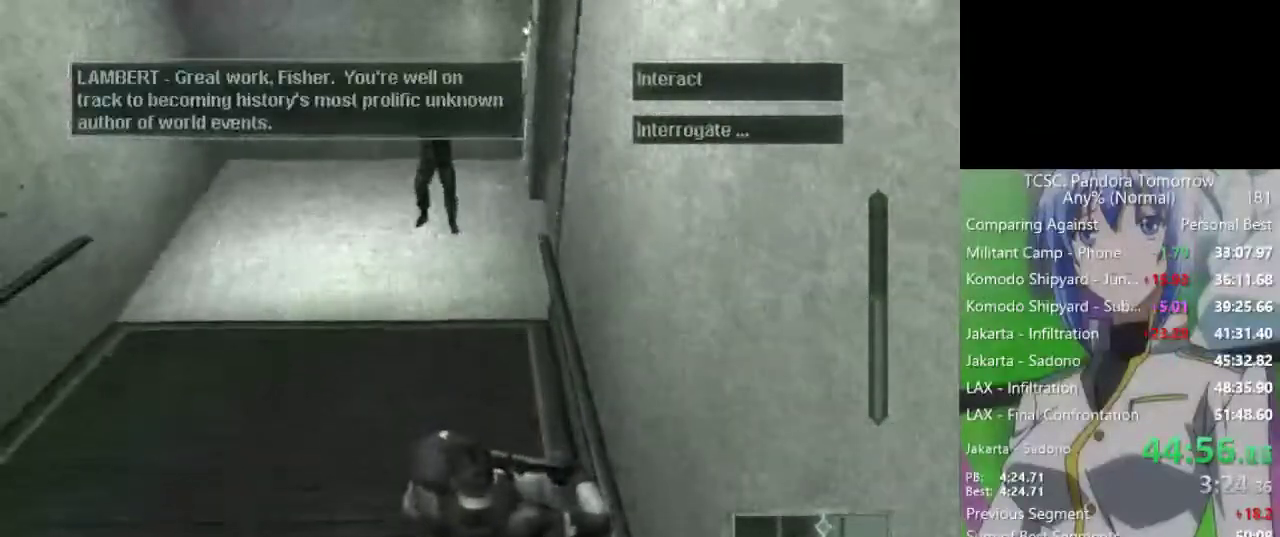
{"keys": ["s"], "mouse": [], "events": []}
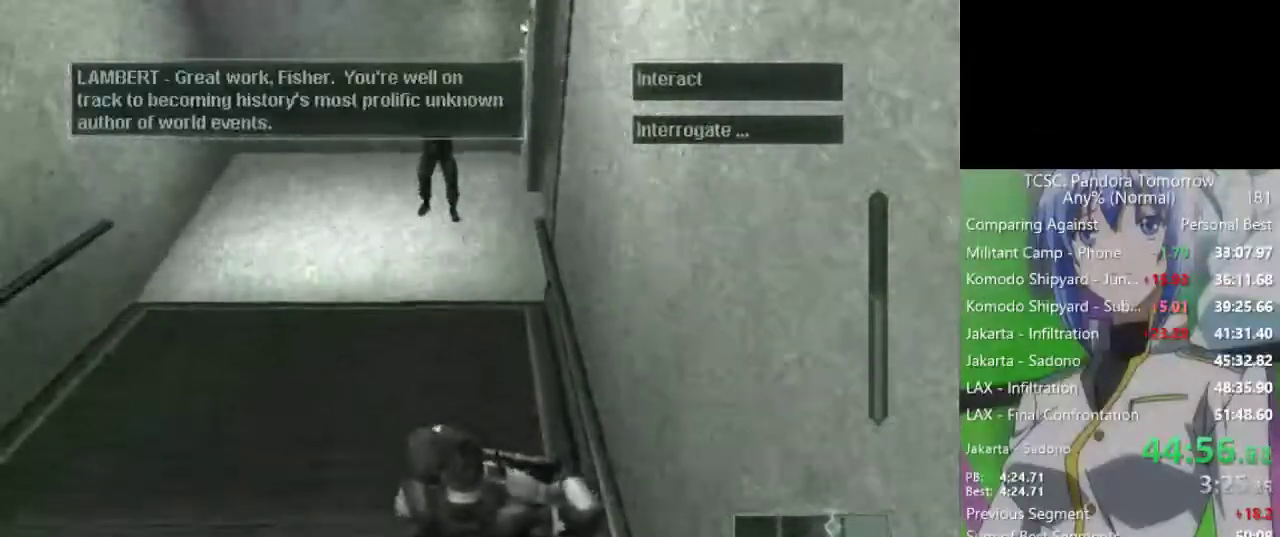
{"keys": ["s"], "mouse": [], "events": []}
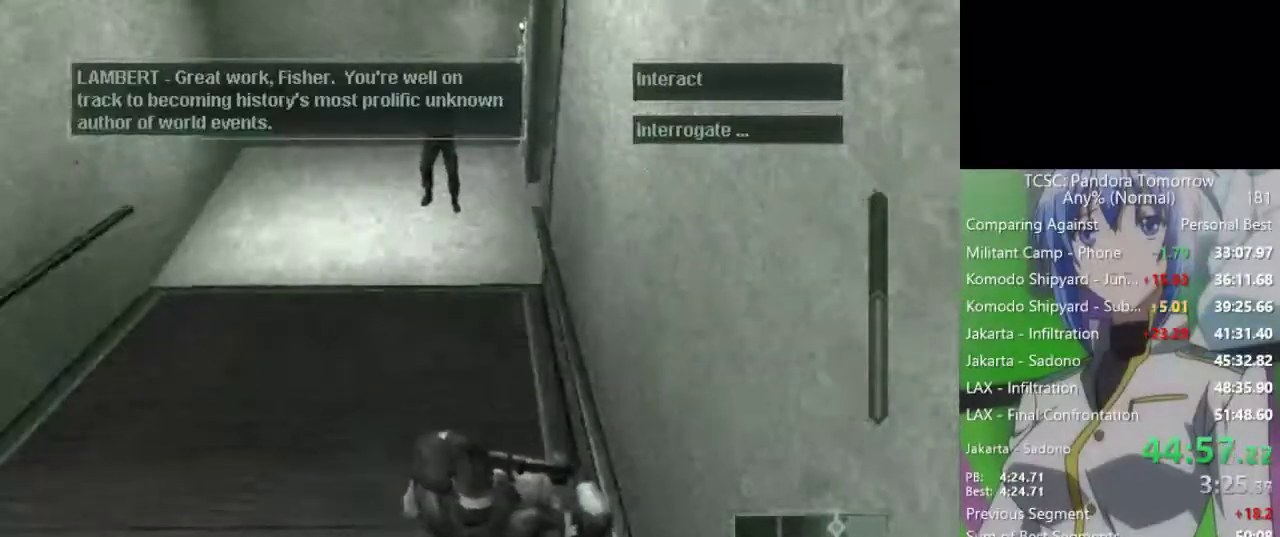
{"keys": ["s"], "mouse": [], "events": []}
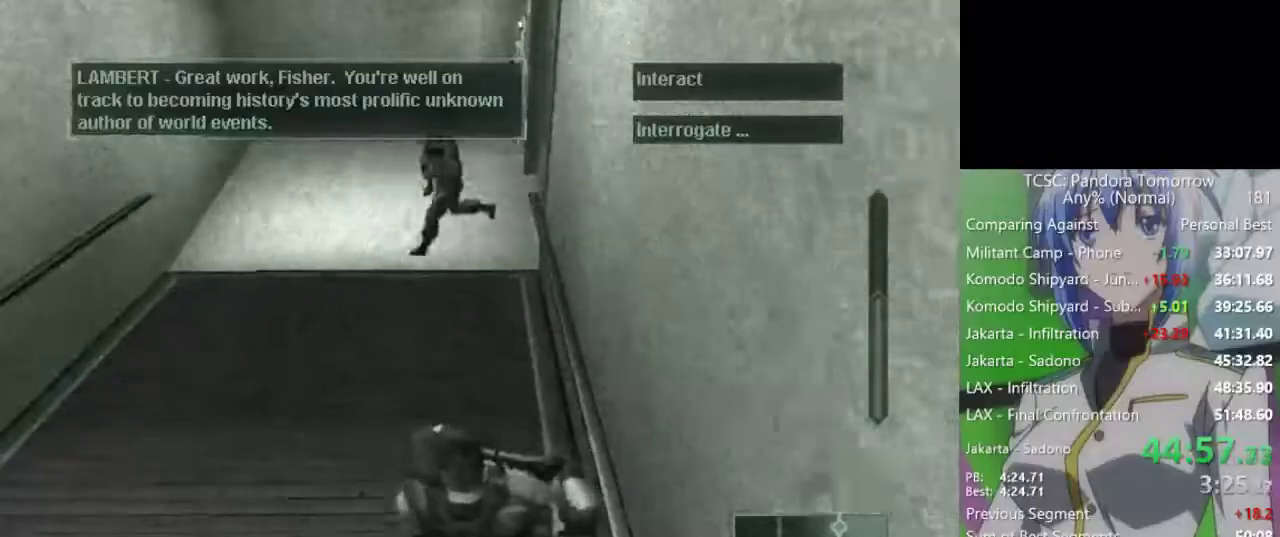
{"keys": ["s"], "mouse": [], "events": []}
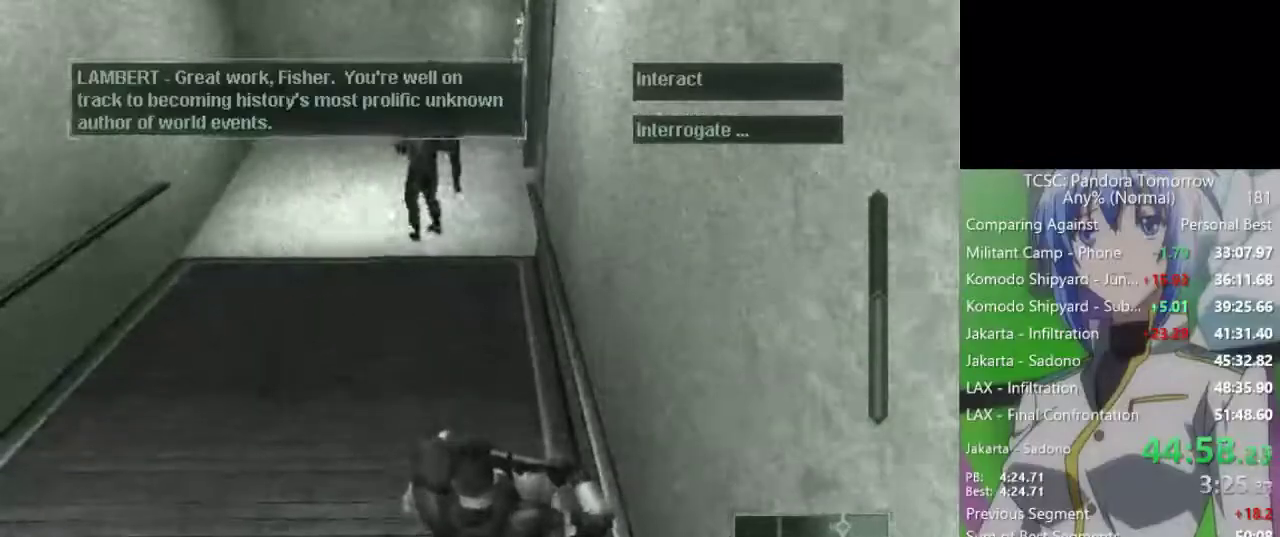
{"keys": ["s"], "mouse": [], "events": []}
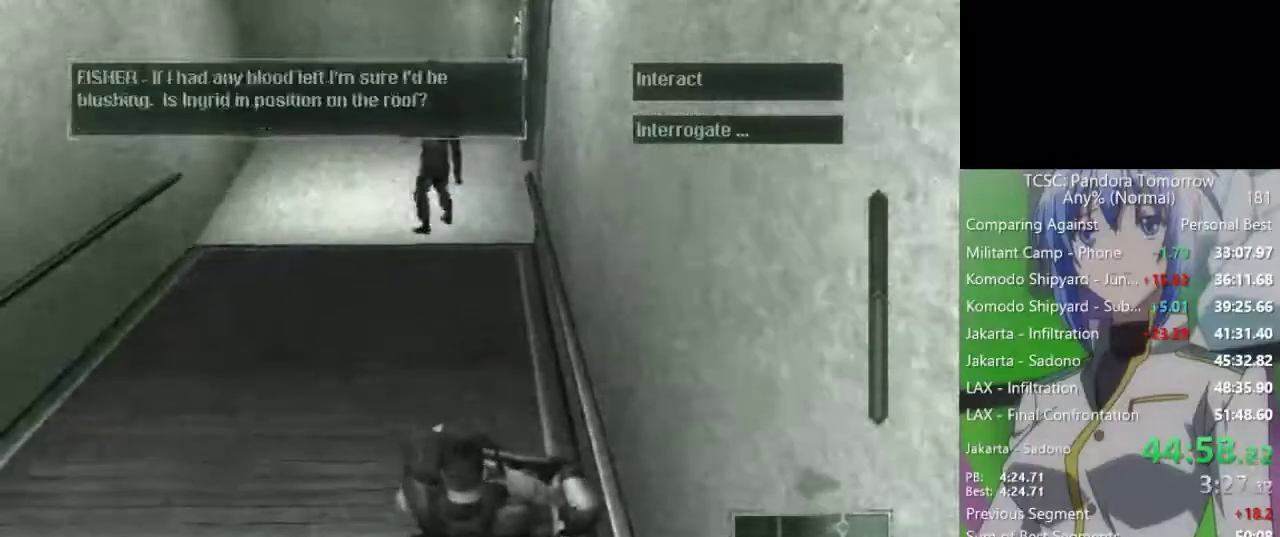
{"keys": ["s"], "mouse": [], "events": []}
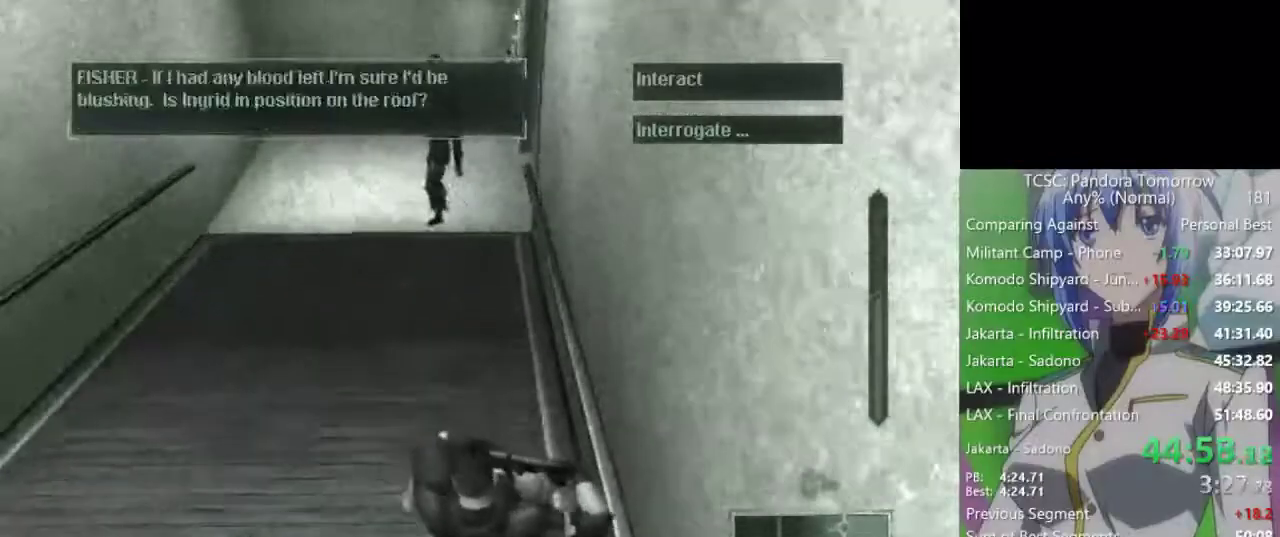
{"keys": ["s"], "mouse": [], "events": []}
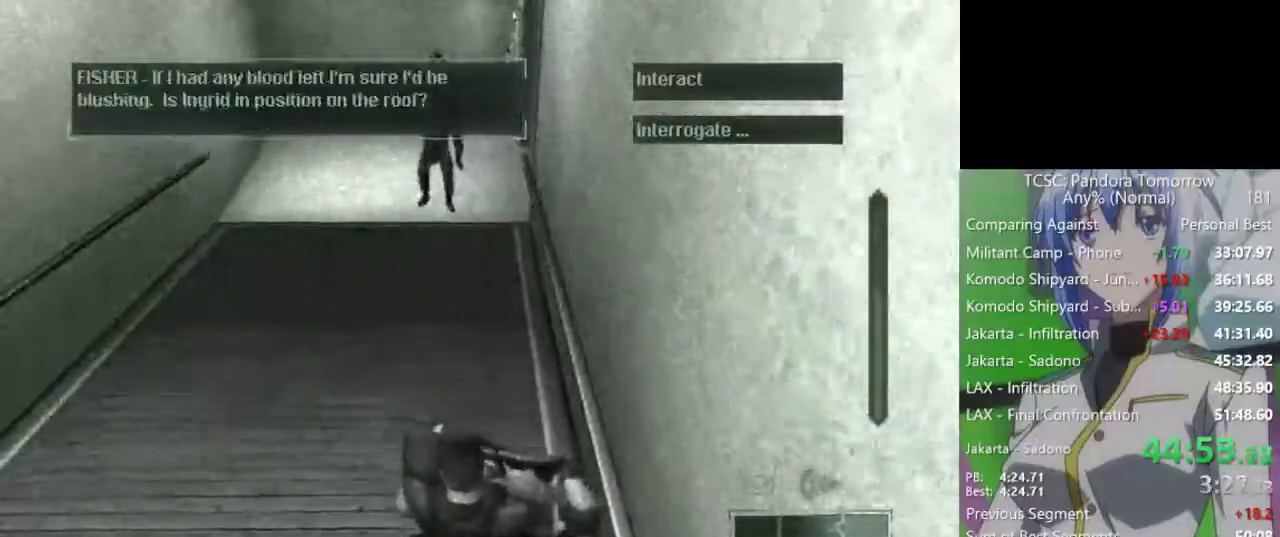
{"keys": ["s"], "mouse": [], "events": []}
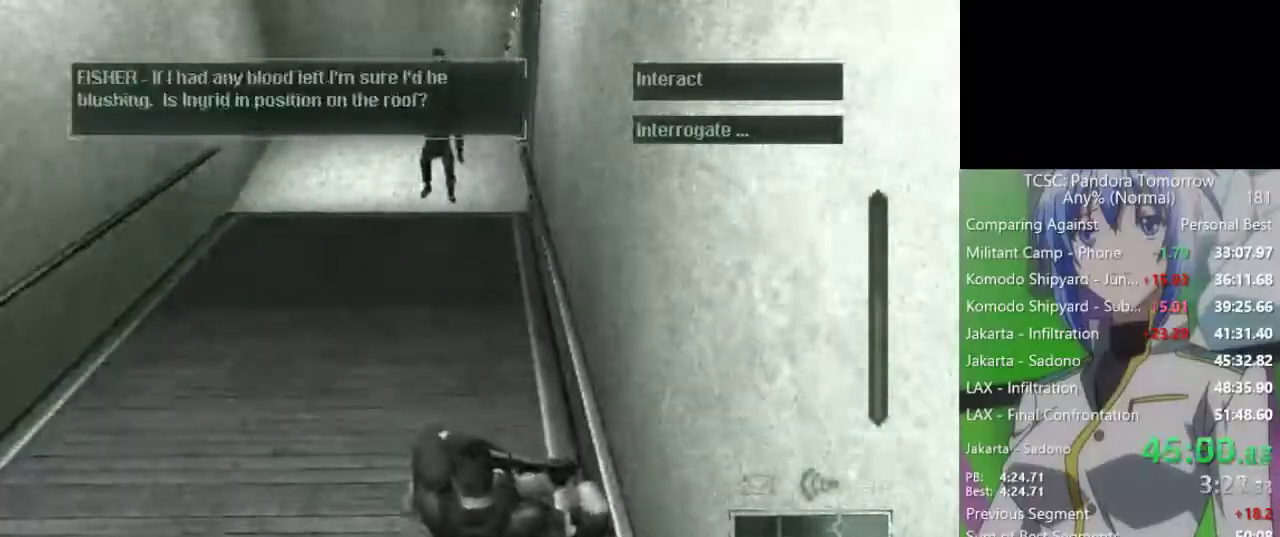
{"keys": ["s"], "mouse": [], "events": []}
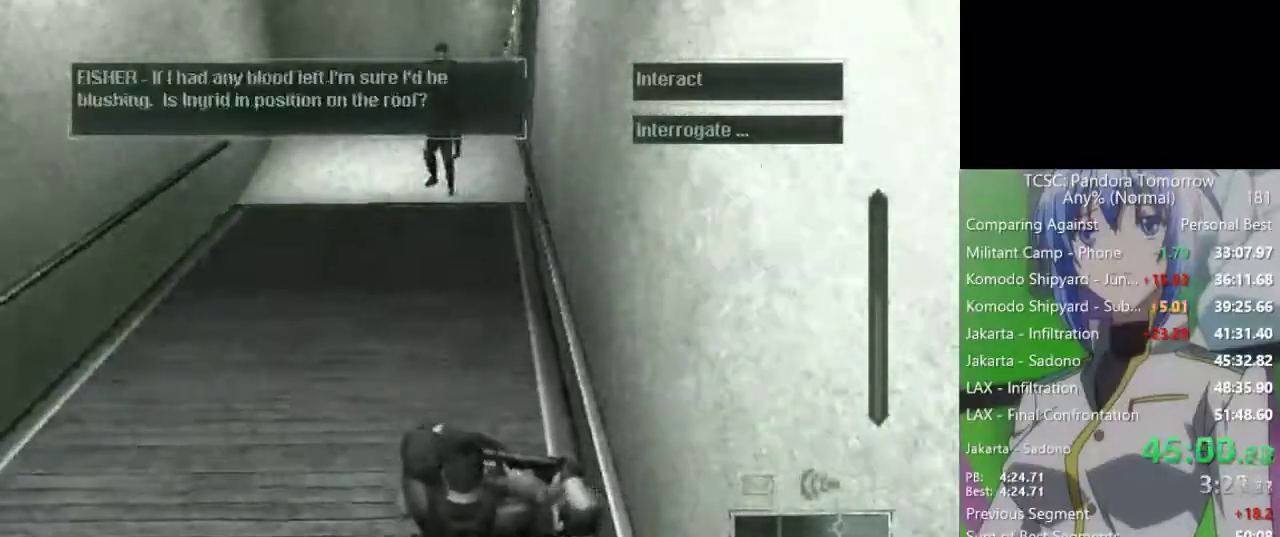
{"keys": ["s"], "mouse": [], "events": []}
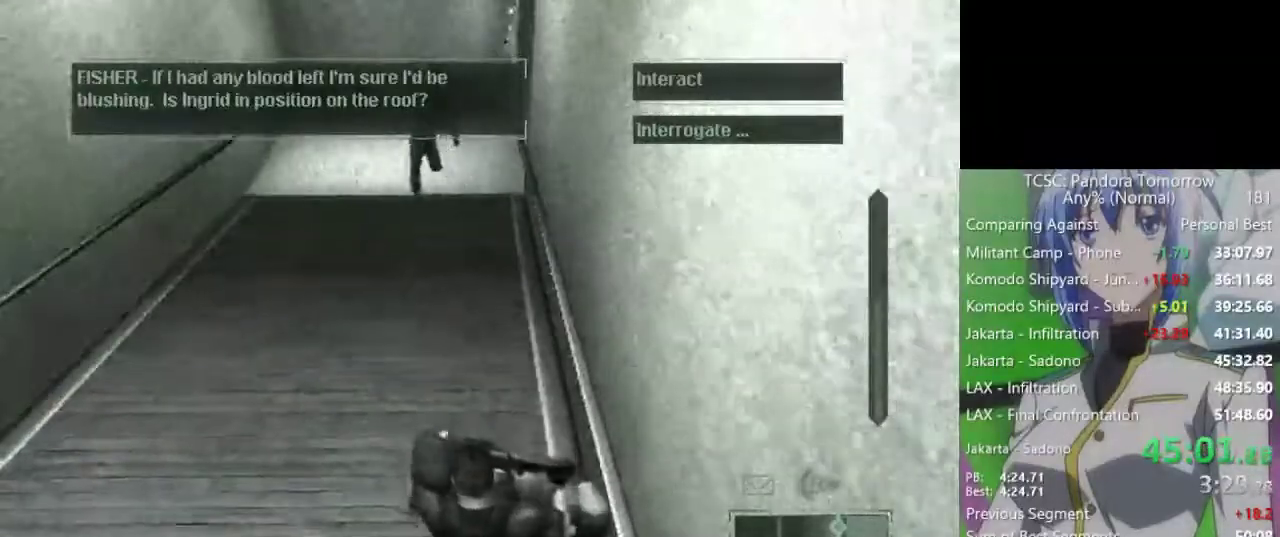
{"keys": ["s"], "mouse": [], "events": []}
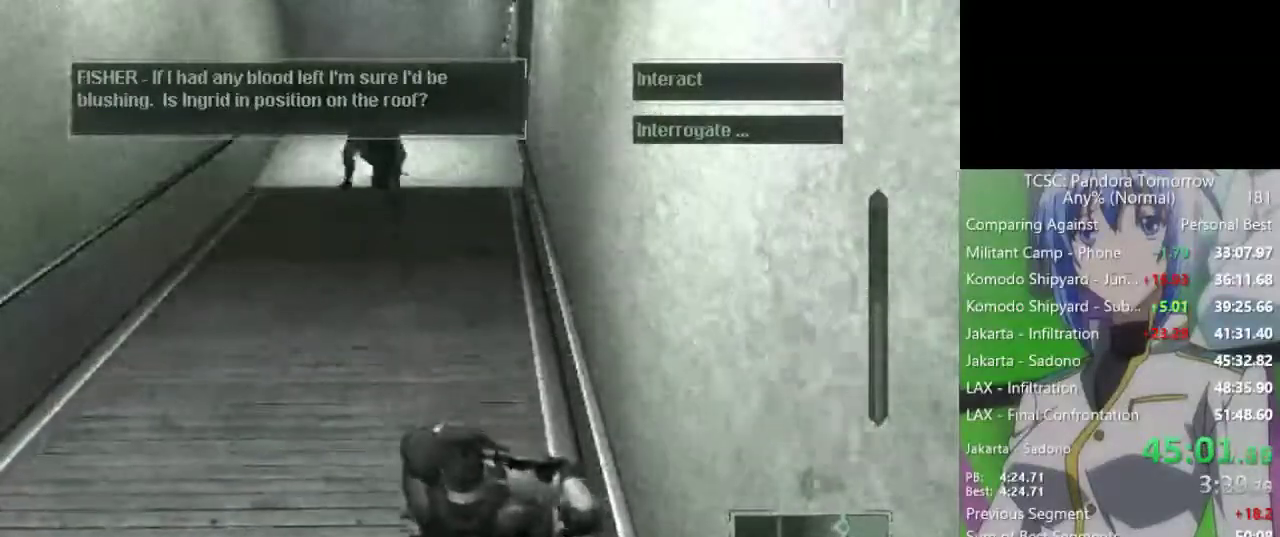
{"keys": ["s"], "mouse": [], "events": []}
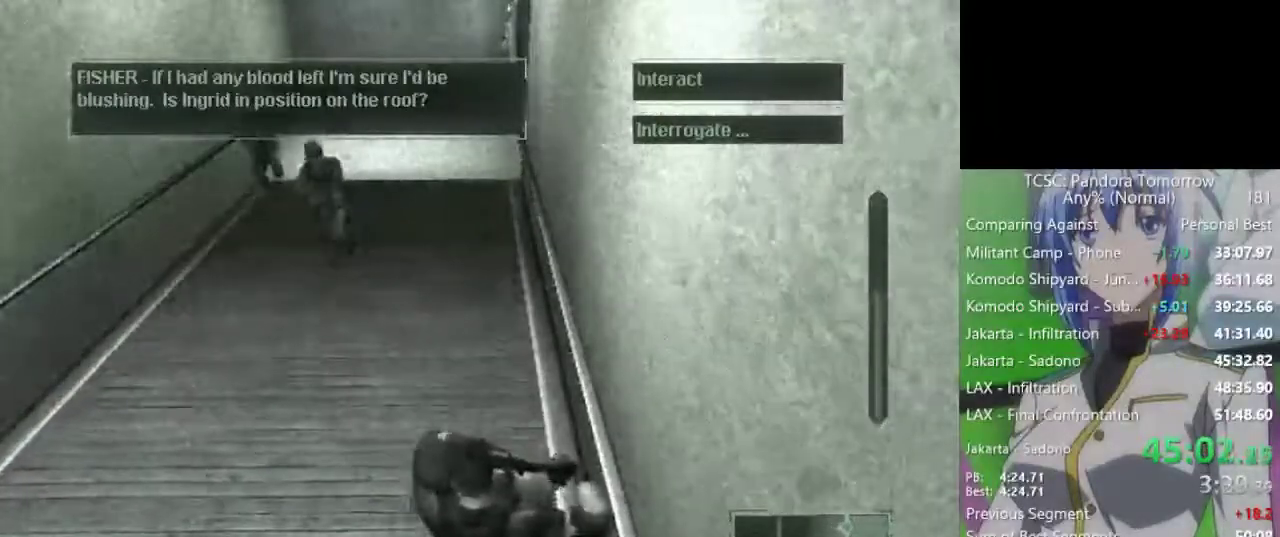
{"keys": ["s"], "mouse": [], "events": []}
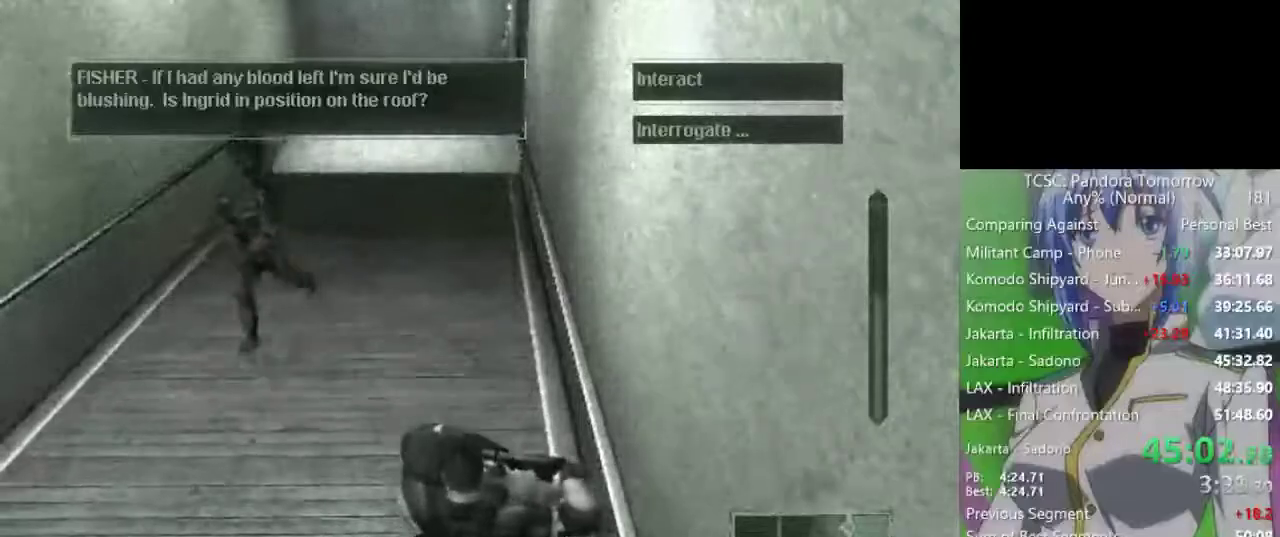
{"keys": ["s"], "mouse": [], "events": []}
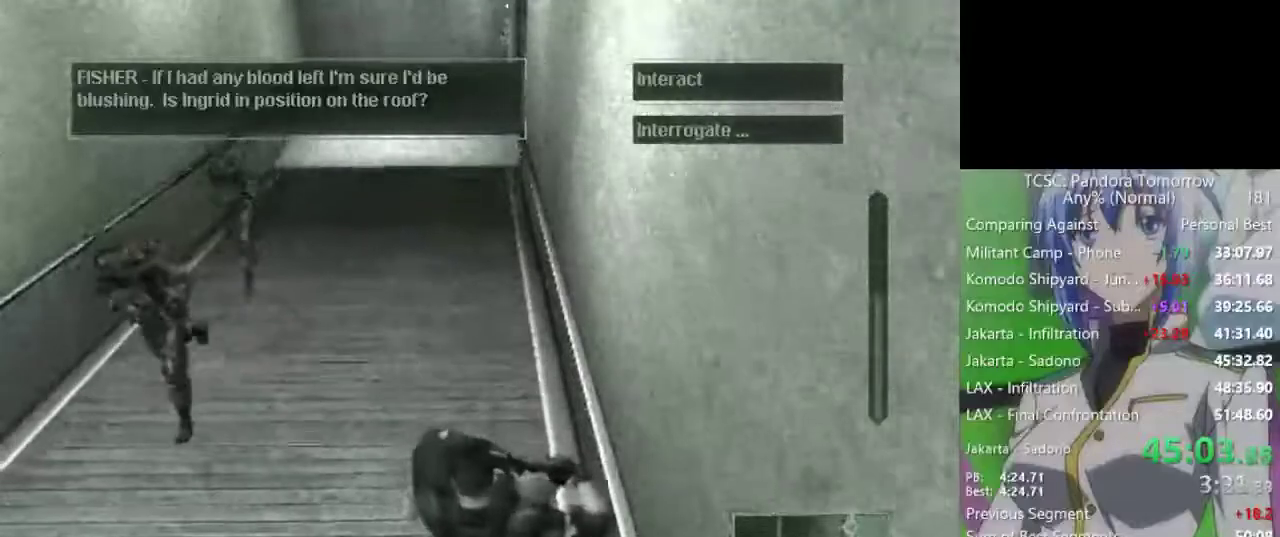
{"keys": ["s"], "mouse": [], "events": []}
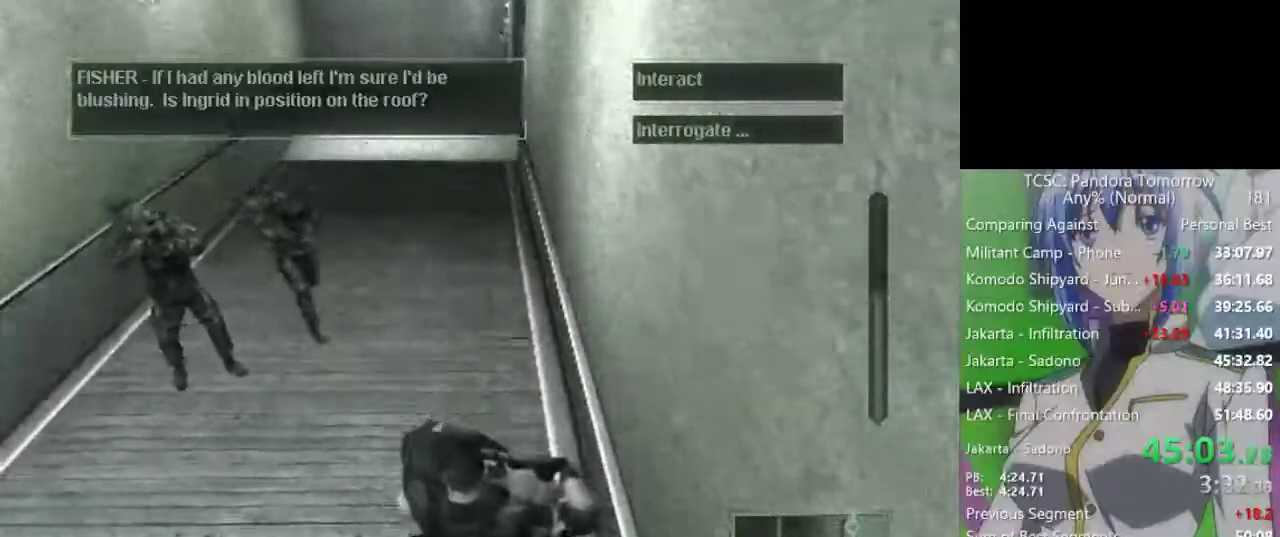
{"keys": ["s"], "mouse": [], "events": []}
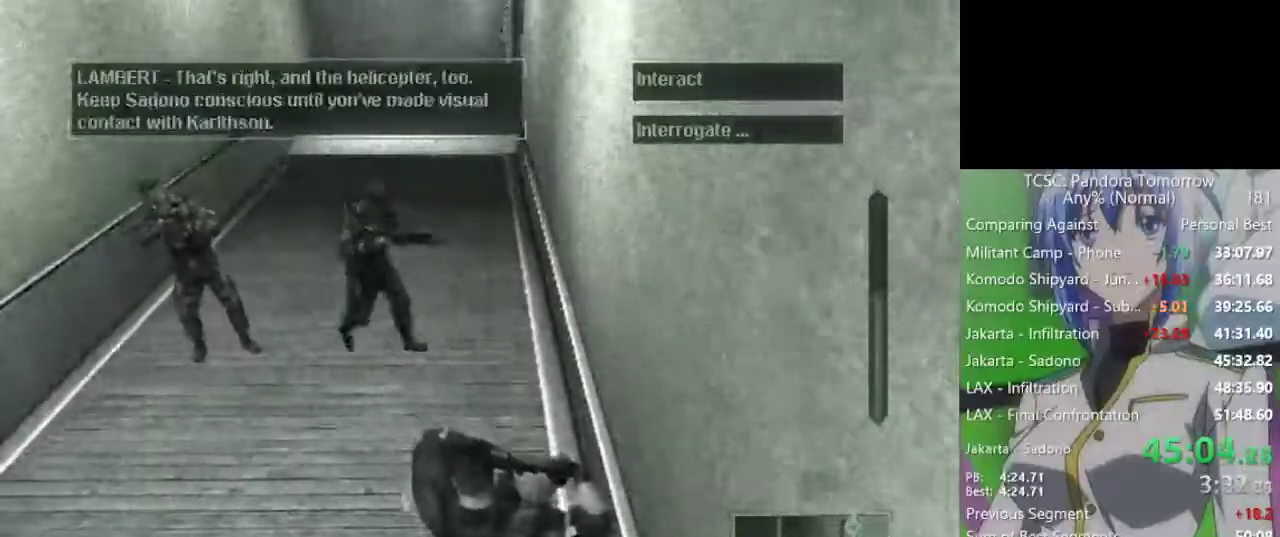
{"keys": ["s"], "mouse": [], "events": []}
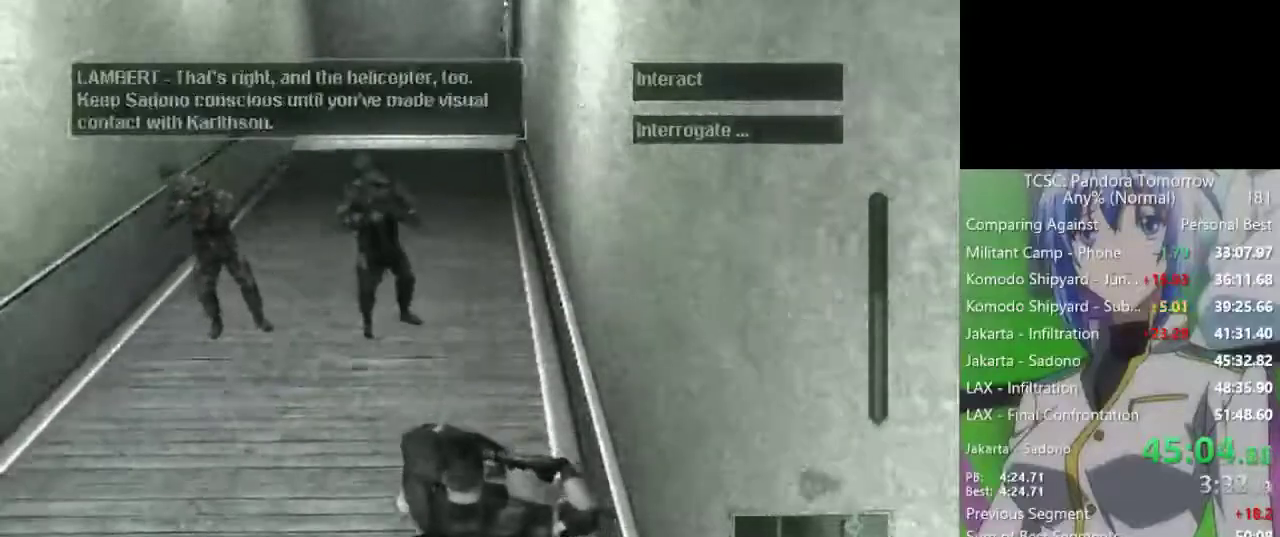
{"keys": ["s"], "mouse": [], "events": []}
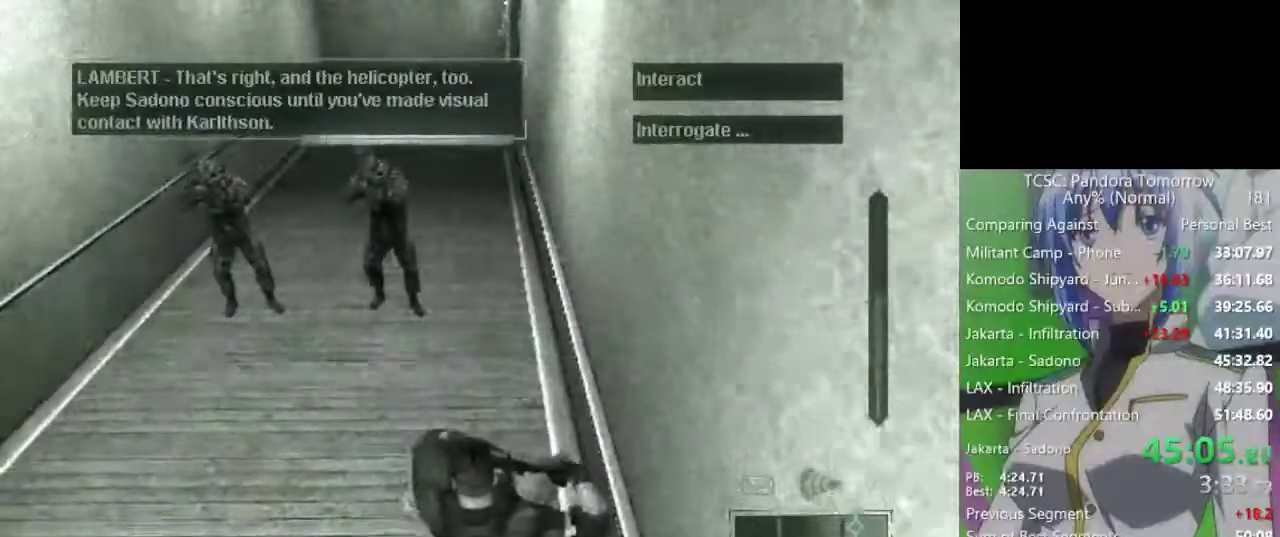
{"keys": ["s"], "mouse": [], "events": []}
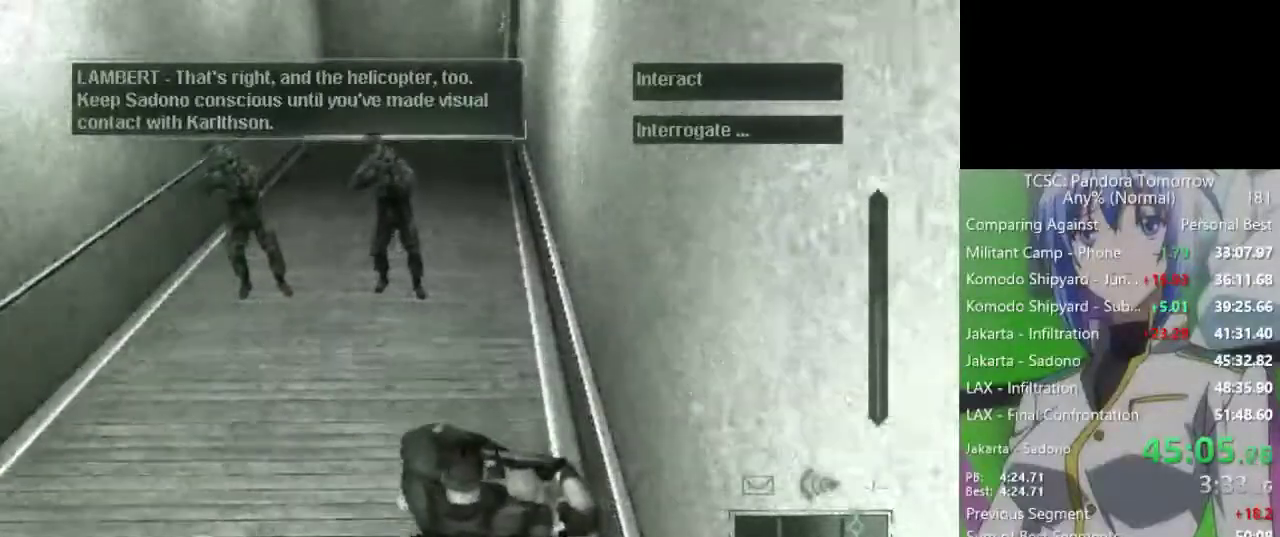
{"keys": ["s"], "mouse": [], "events": []}
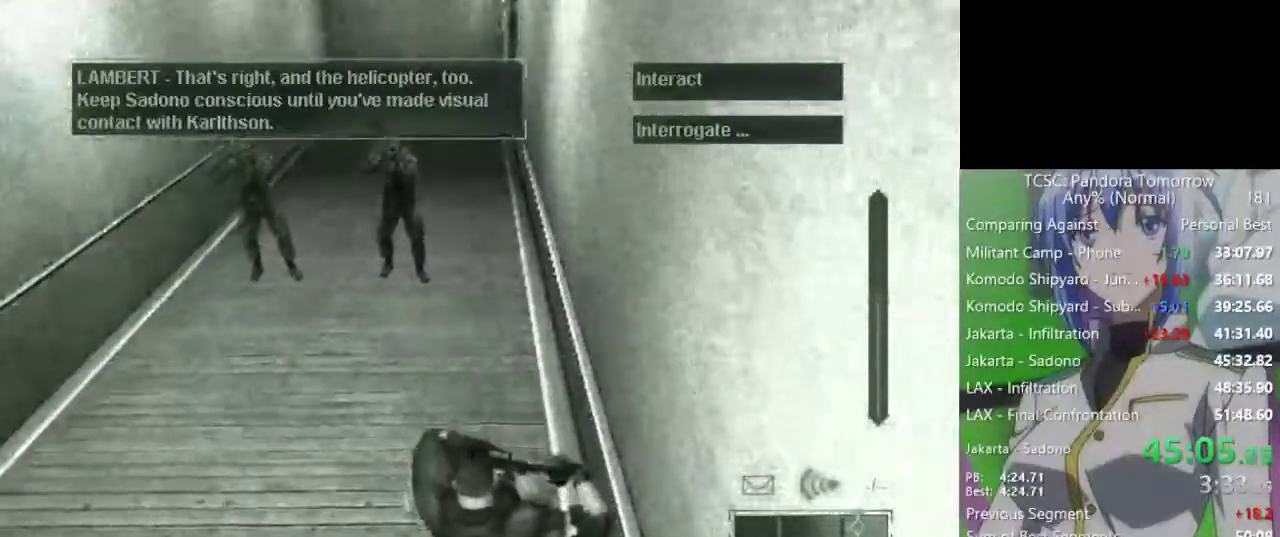
{"keys": ["s"], "mouse": [], "events": []}
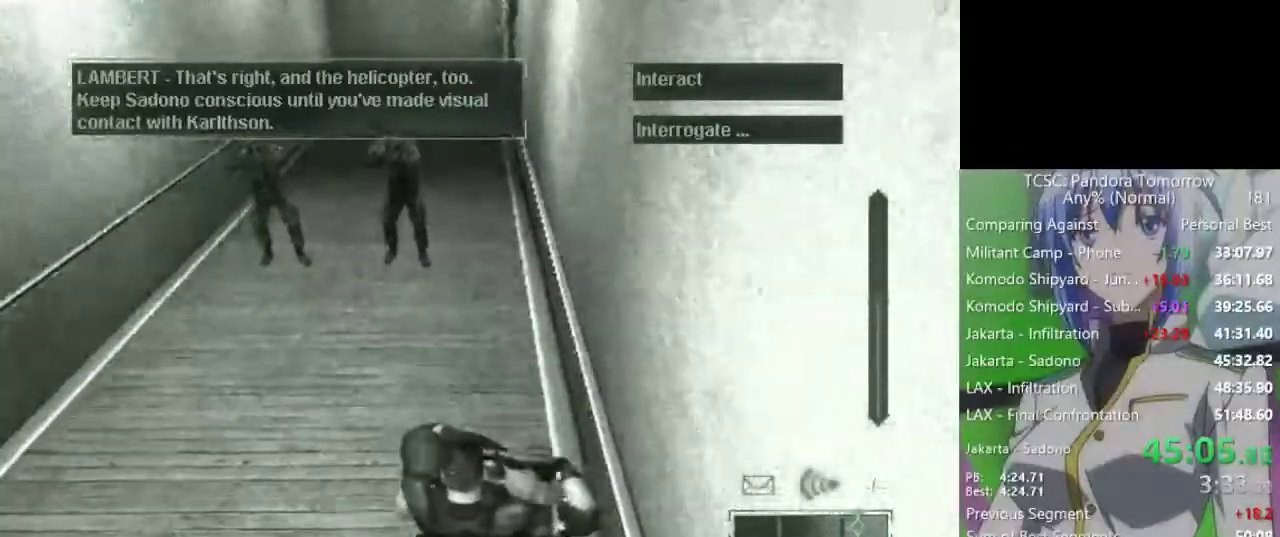
{"keys": ["s"], "mouse": [], "events": []}
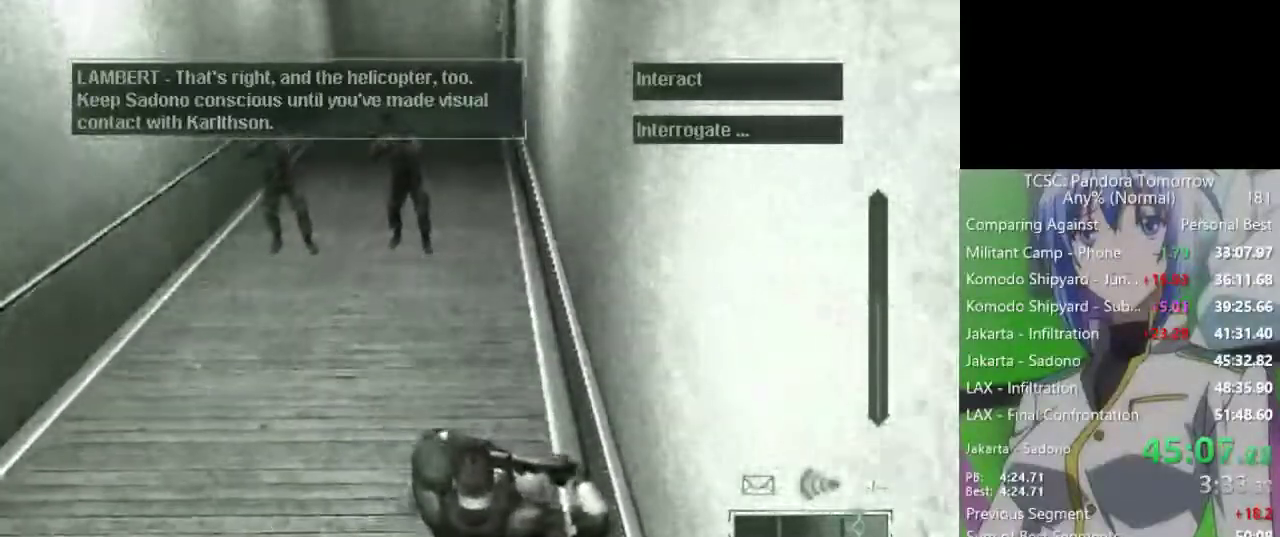
{"keys": ["s"], "mouse": [], "events": []}
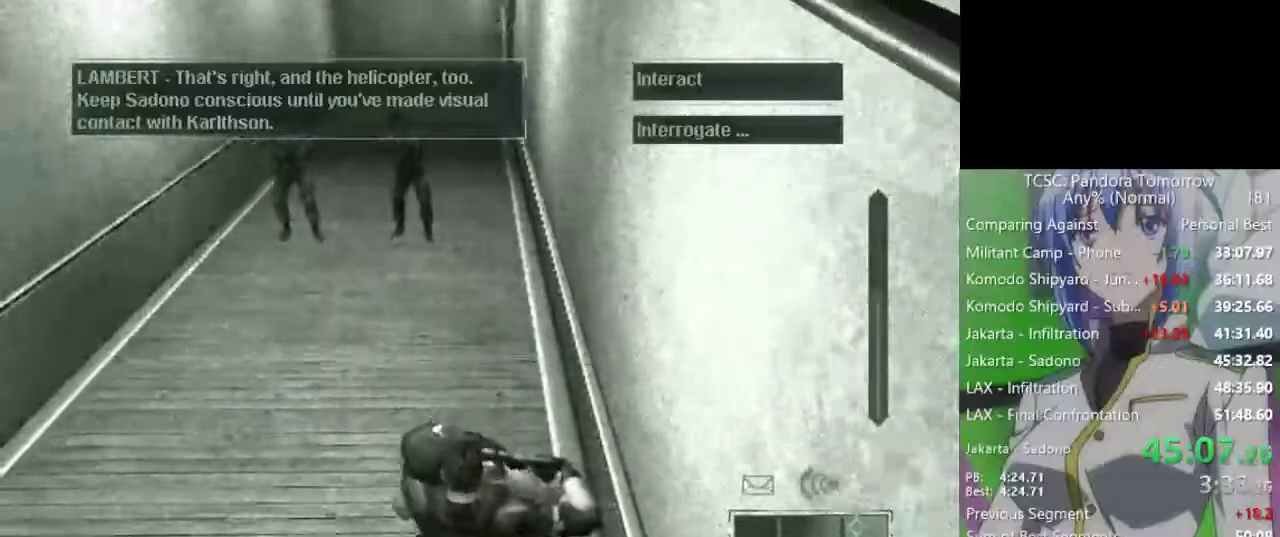
{"keys": ["s"], "mouse": [], "events": []}
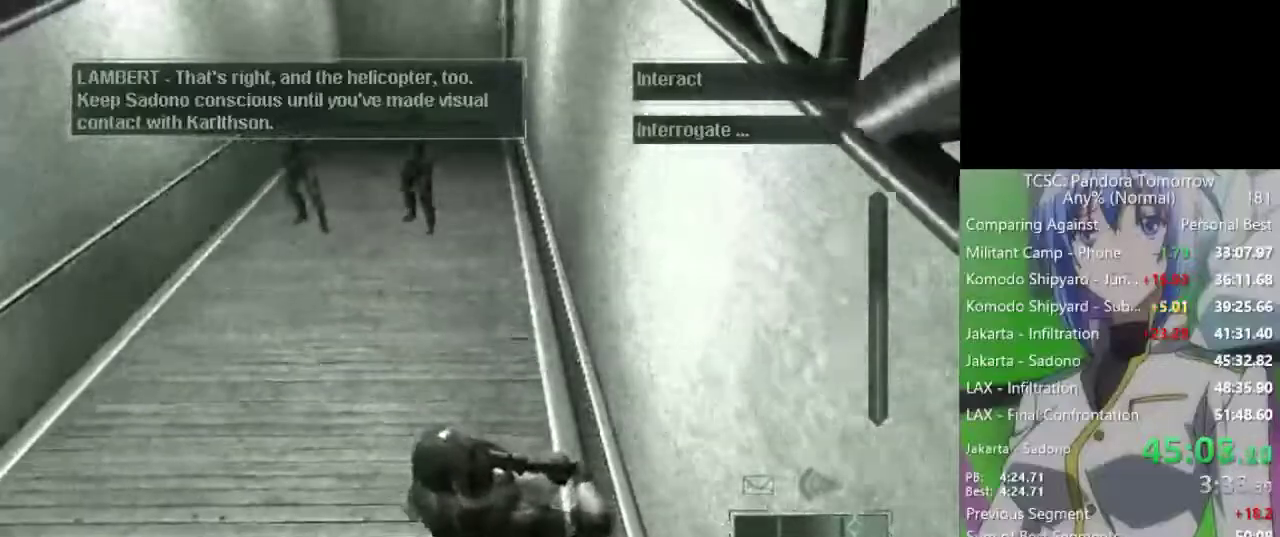
{"keys": ["s"], "mouse": [], "events": []}
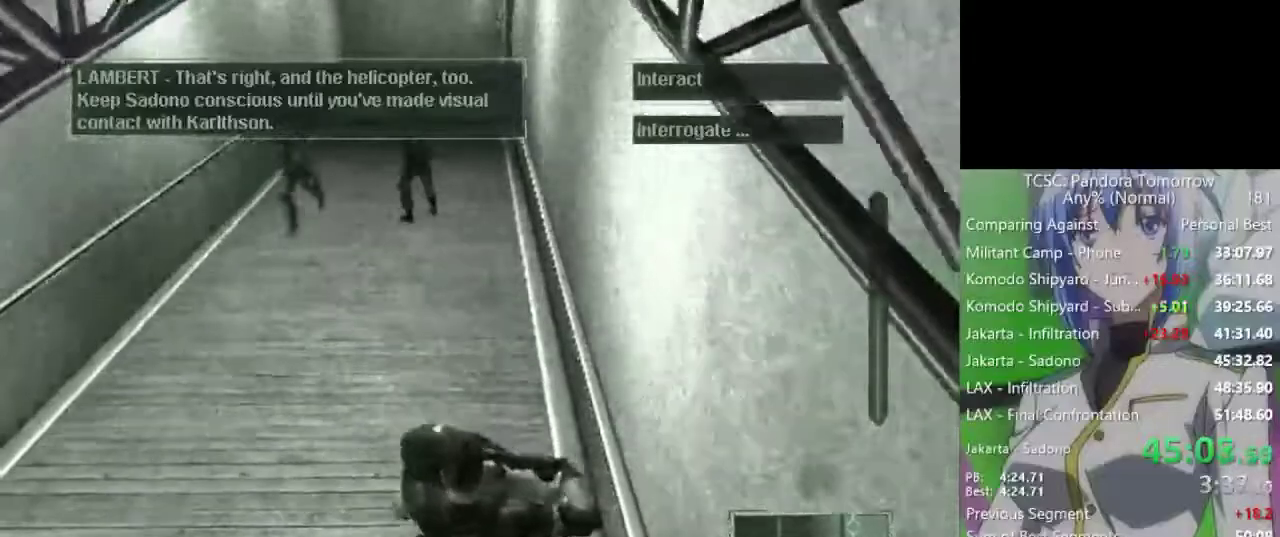
{"keys": ["s"], "mouse": [], "events": []}
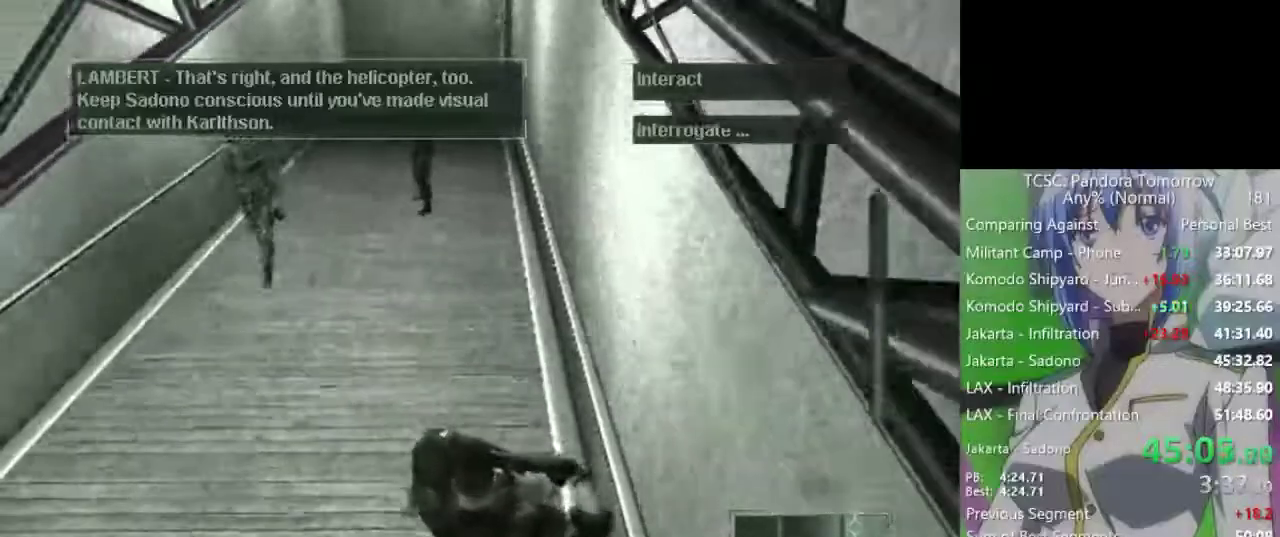
{"keys": ["s"], "mouse": [], "events": []}